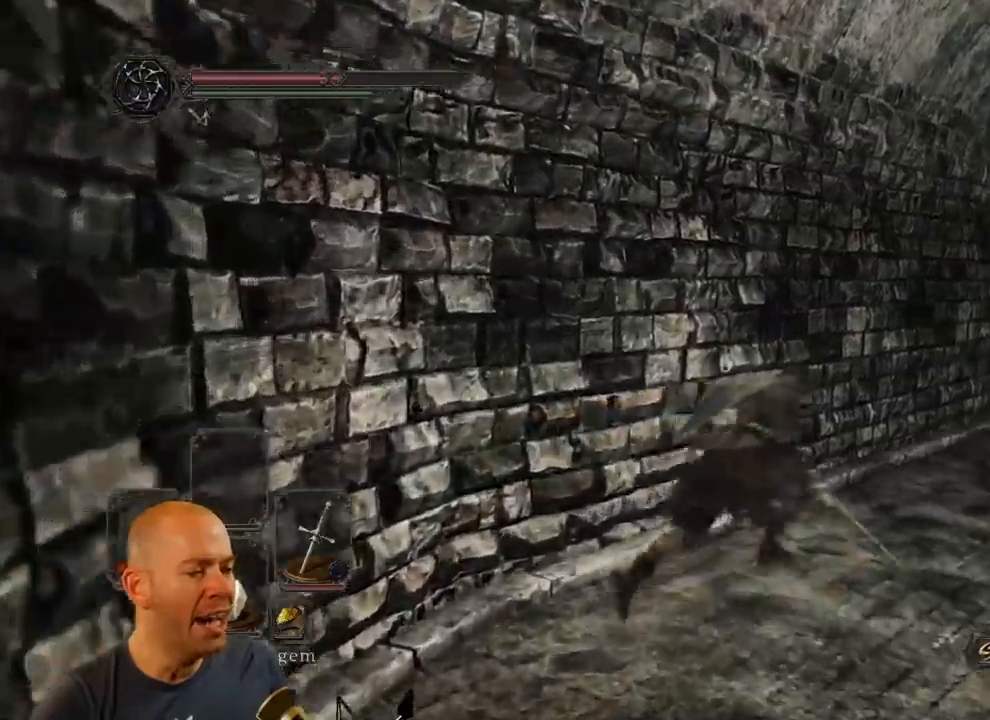
Gameplay with a controller (PlayStation layout); each line is a JSON object with the inputs held at the frame after it. "events" lists button and stick changes between this image and that frame as [ms after this image, input, new state], when the widget could be followed in between. Not read: TOUCHPAD.
{"buttons": ["CIRCLE"], "left_stick": "up", "right_stick": "center", "events": []}
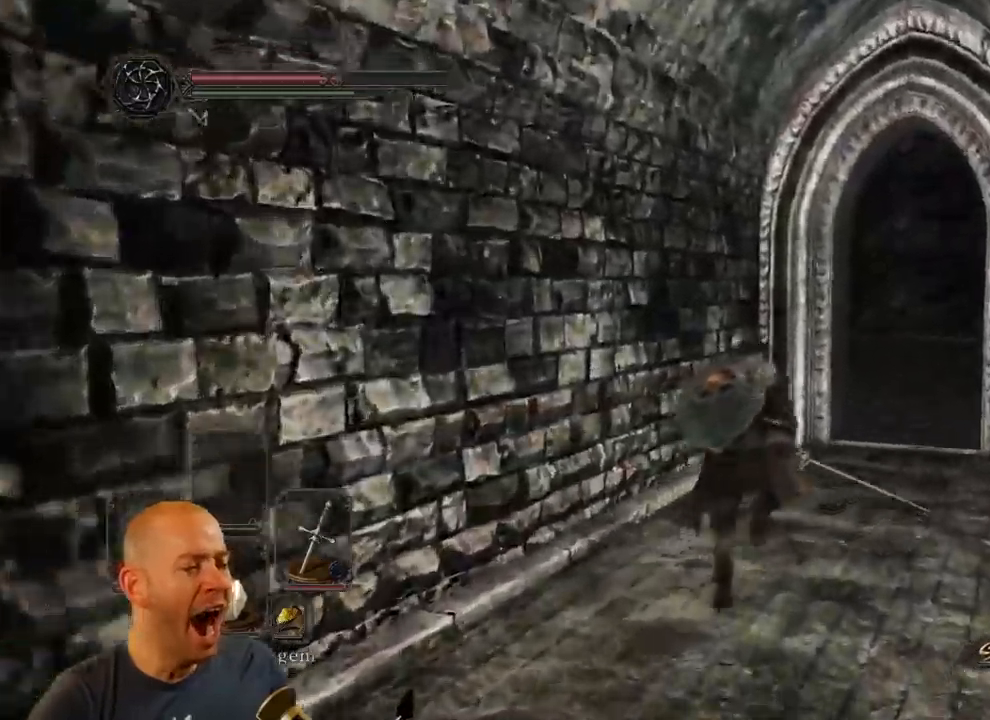
{"buttons": [], "left_stick": "up", "right_stick": "center", "events": [[317, "CIRCLE", "up"]]}
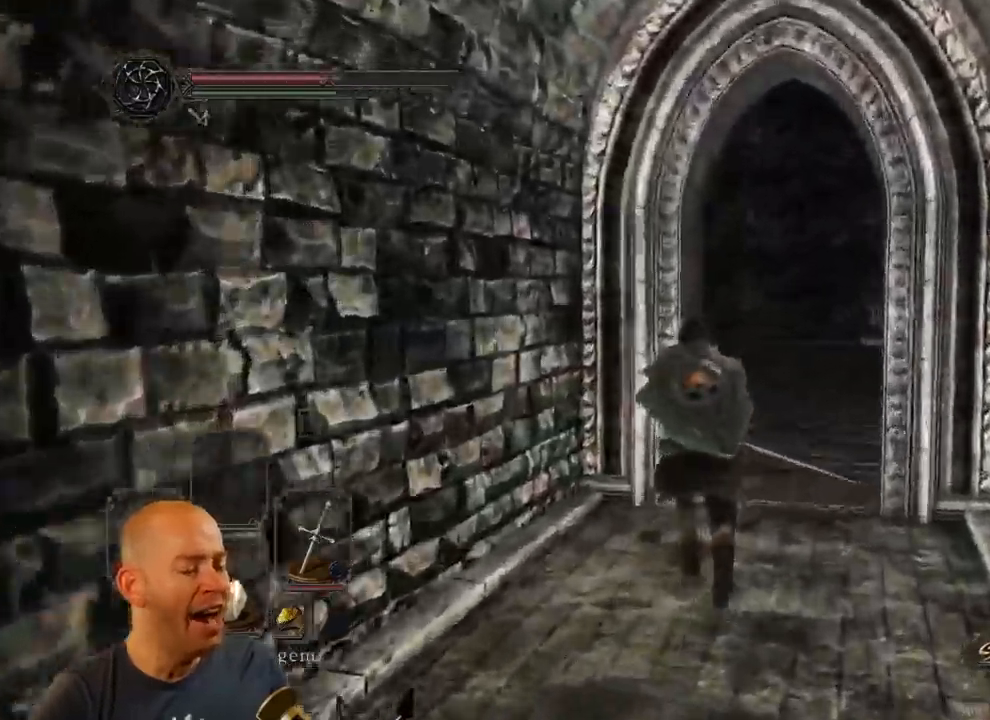
{"buttons": [], "left_stick": "up", "right_stick": "down-left", "events": [[167, "right_stick", "down-left"]]}
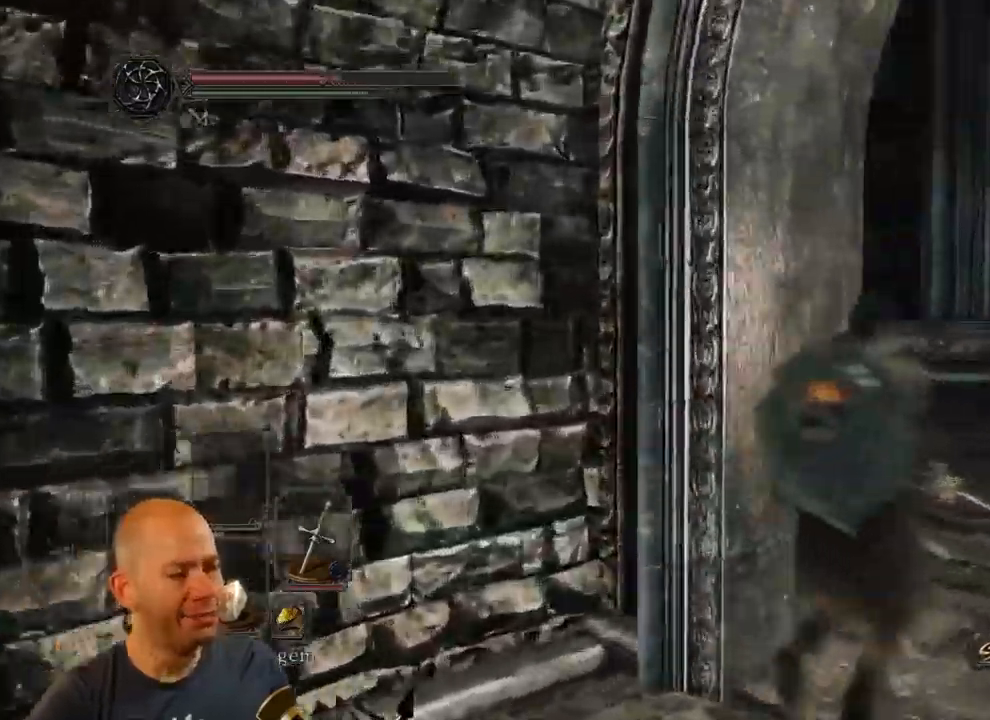
{"buttons": ["CIRCLE"], "left_stick": "up", "right_stick": "center"}
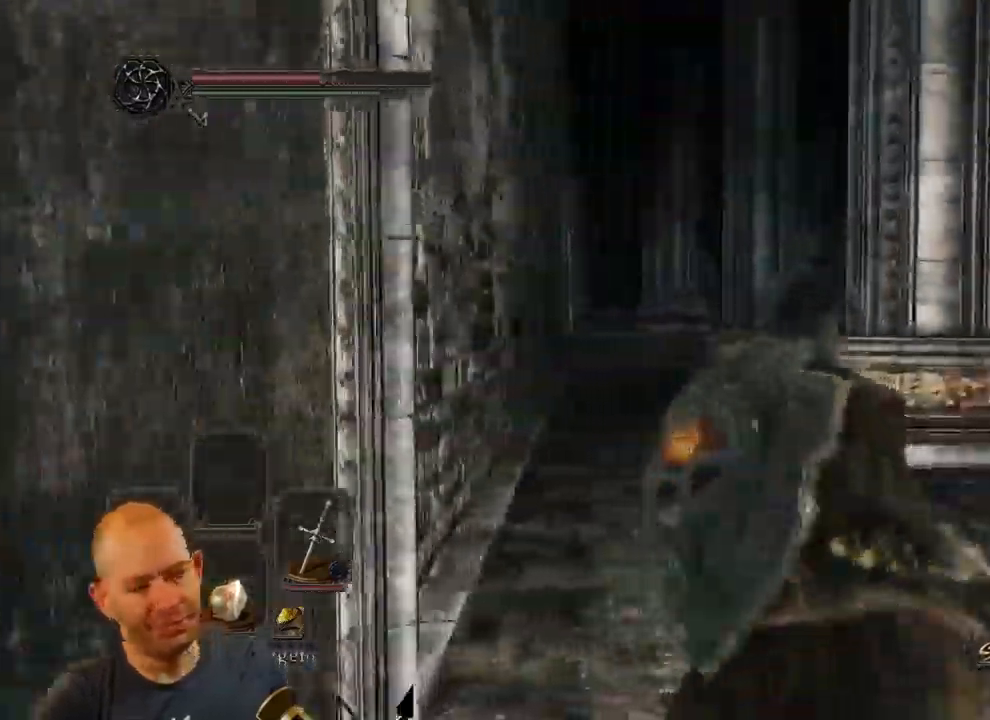
{"buttons": ["CIRCLE"], "left_stick": "up", "right_stick": "down-left", "events": [[467, "right_stick", "down-left"]]}
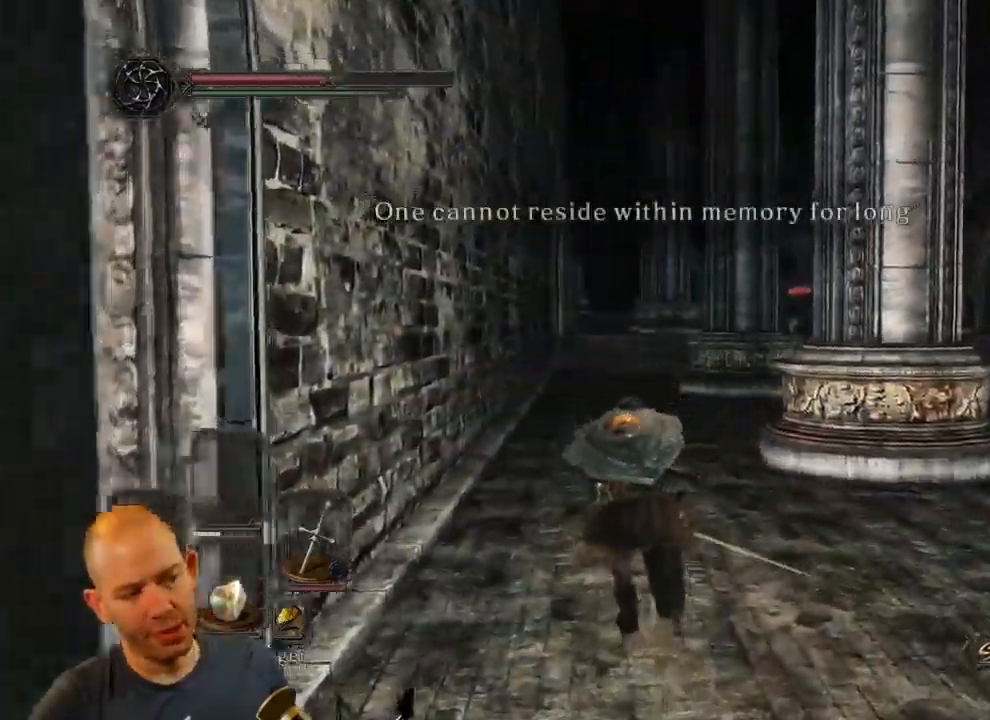
{"buttons": ["CIRCLE"], "left_stick": "up", "right_stick": "left", "events": [[34, "right_stick", "center"], [84, "CIRCLE", "up"], [234, "right_stick", "down"], [384, "right_stick", "left"], [500, "CIRCLE", "down"]]}
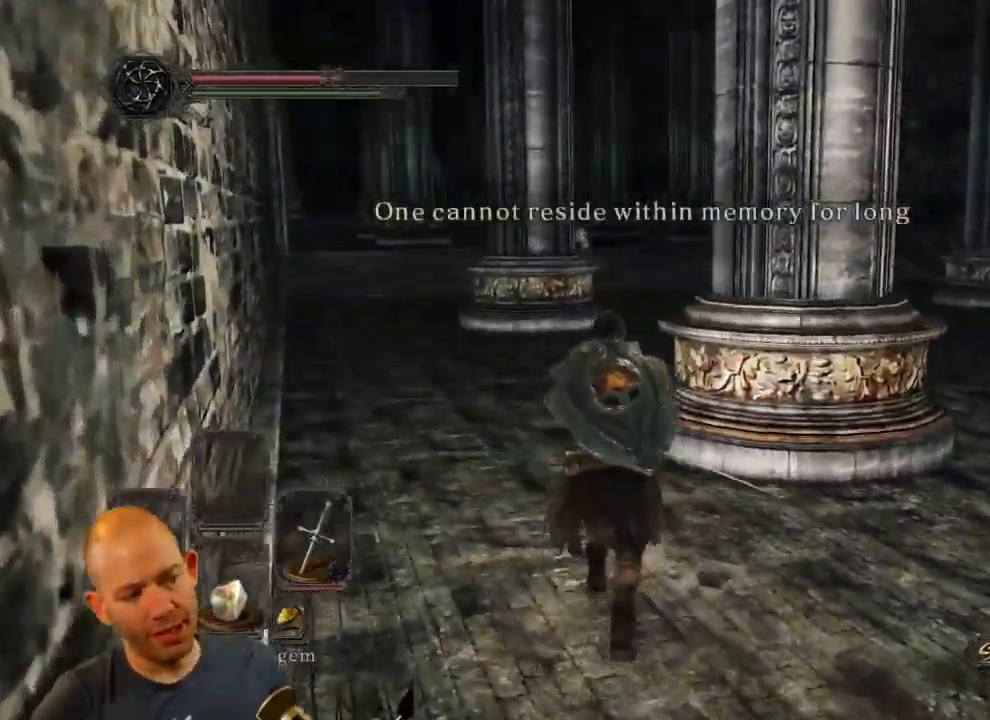
{"buttons": ["CIRCLE"], "left_stick": "up", "right_stick": "left", "events": []}
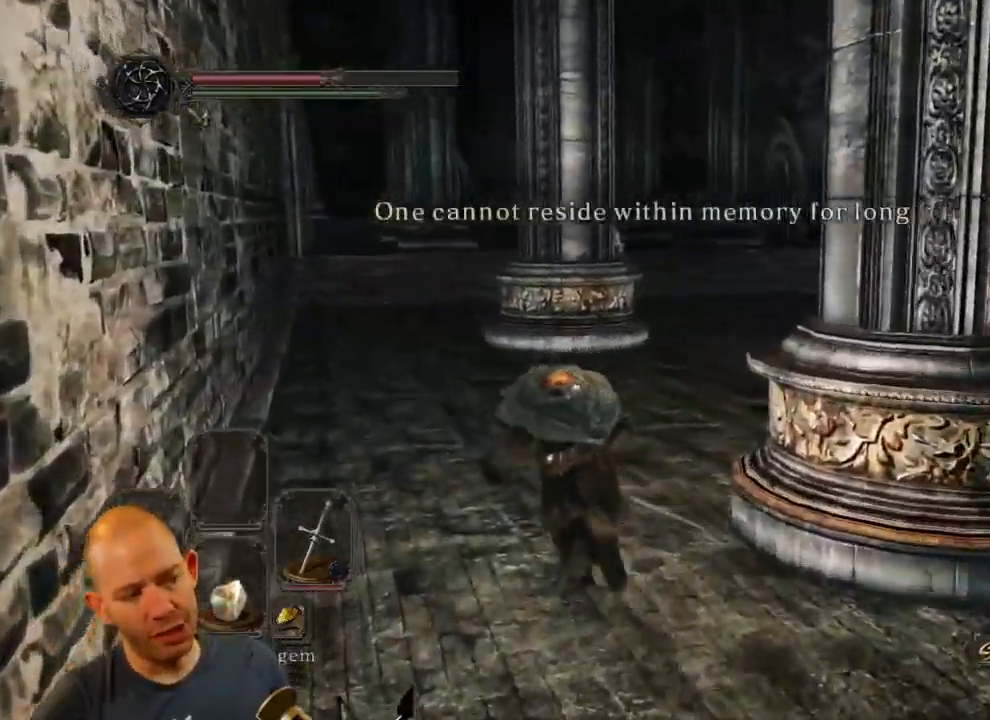
{"buttons": ["CIRCLE"], "left_stick": "up", "right_stick": "left", "events": []}
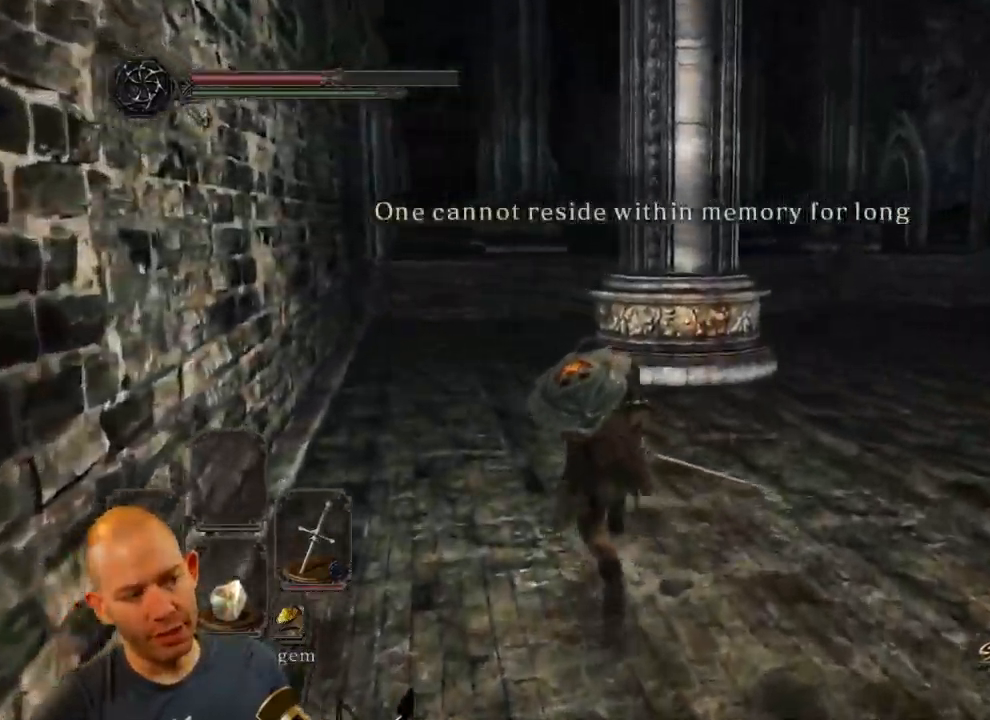
{"buttons": [], "left_stick": "up", "right_stick": "down-right", "events": [[167, "CIRCLE", "up"], [334, "right_stick", "down-right"]]}